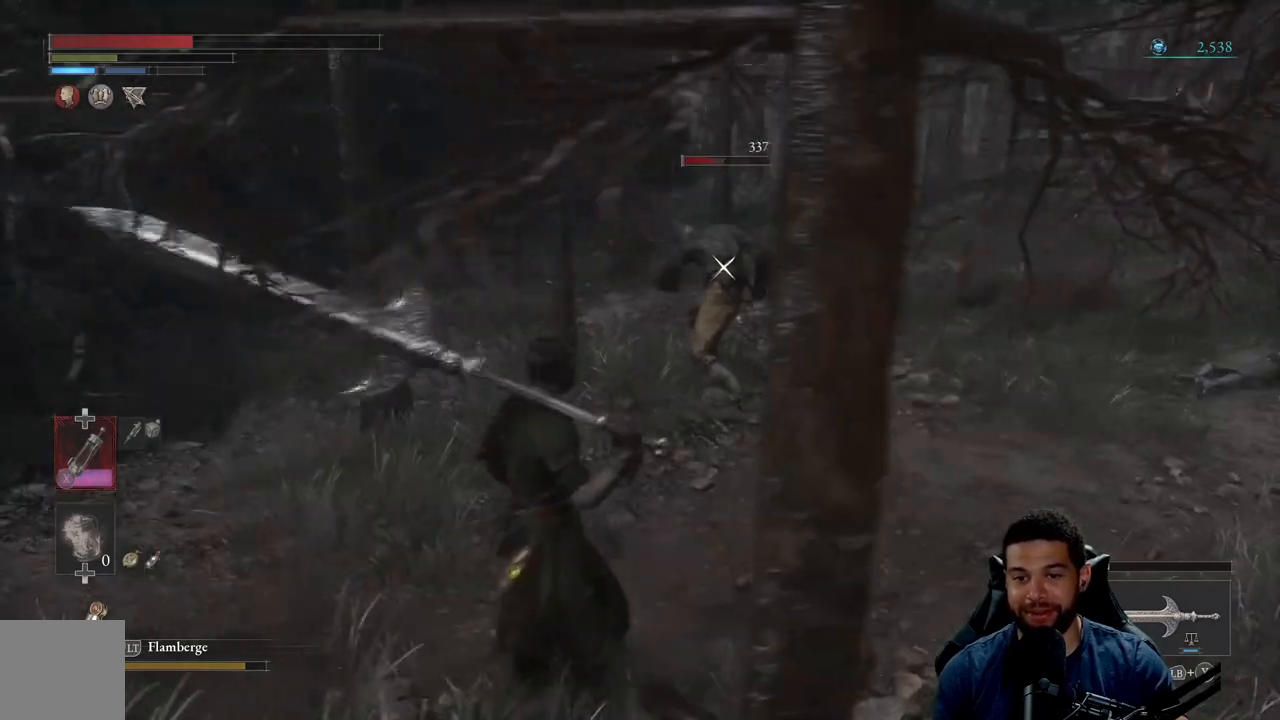
Gameplay with a controller (Xbox layout); each line is a JSON object with the inputs held at the frame after it. "events" lists button and stick changes between this image and that frame as [ms after this image, input, new state], when the widget could be followed in between. Not read: SHARE.
{"buttons": [], "left_stick": "up", "right_stick": "center", "events": [[67, "left_stick", "left"], [367, "left_stick", "up"]]}
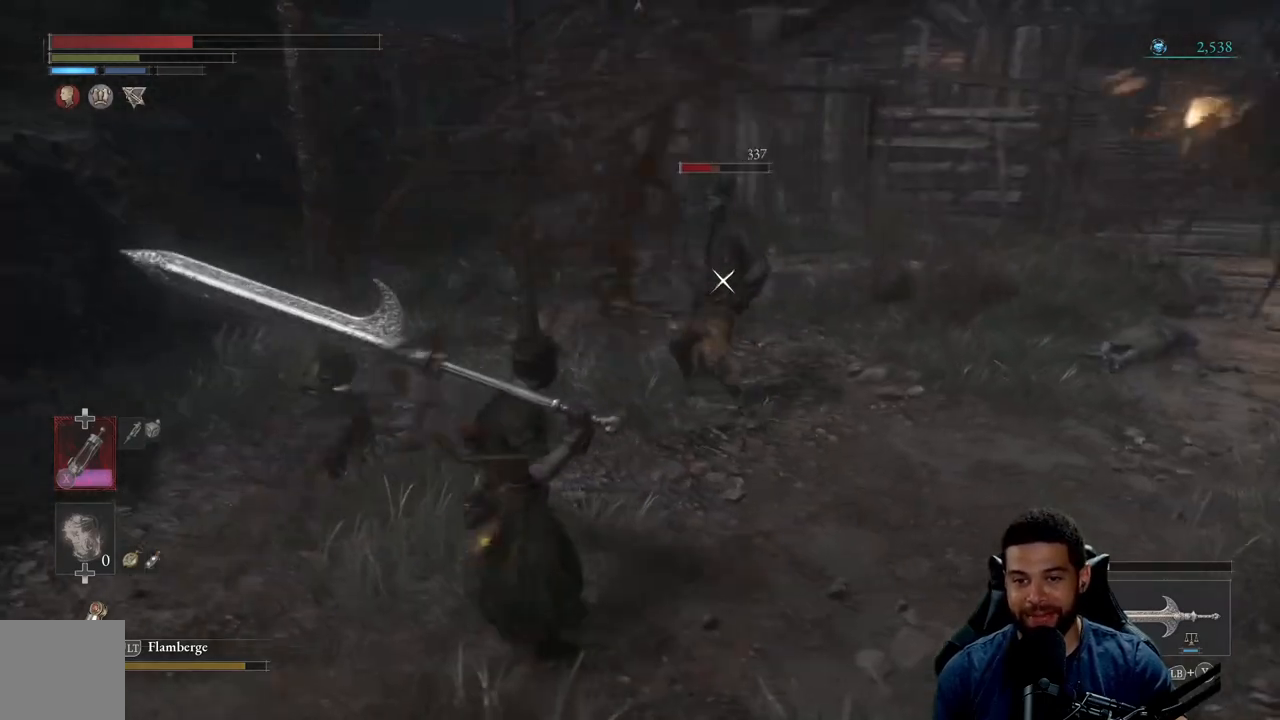
{"buttons": [], "left_stick": "up", "right_stick": "center", "events": [[217, "R1", "down"], [300, "R1", "up"]]}
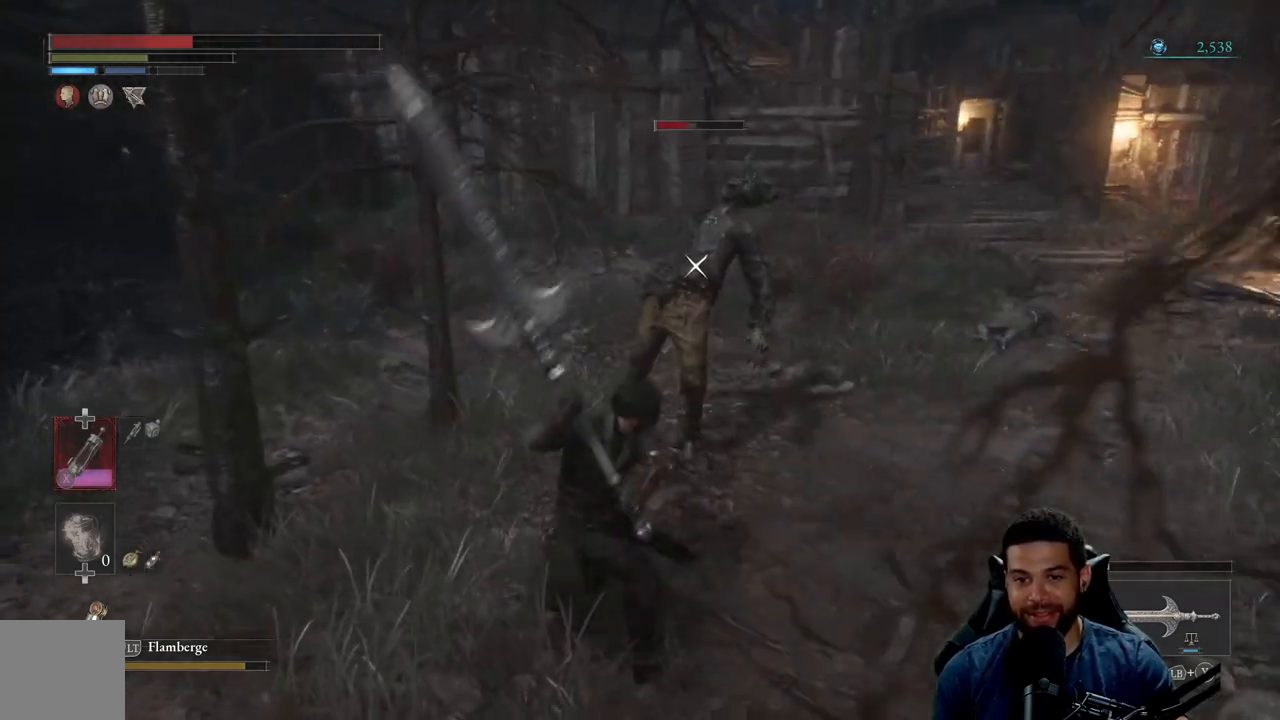
{"buttons": [], "left_stick": "down", "right_stick": "center", "events": [[33, "left_stick", "center"], [467, "left_stick", "down"]]}
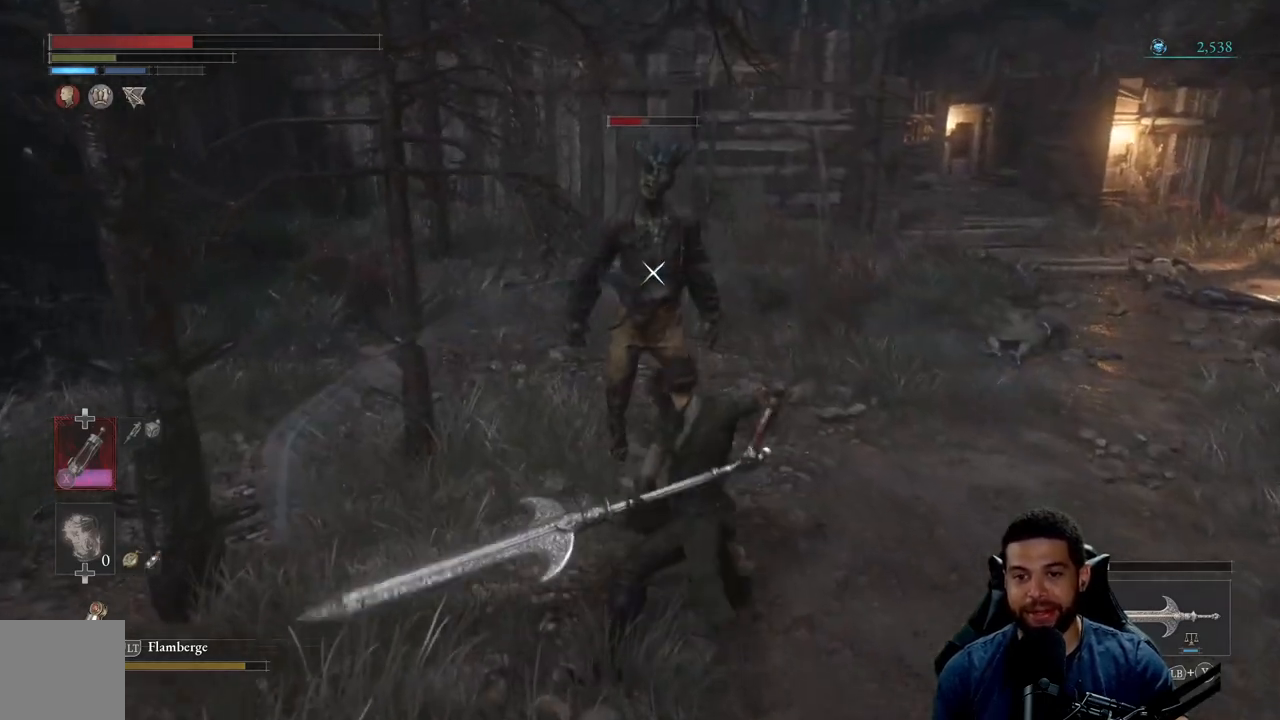
{"buttons": [], "left_stick": "right", "right_stick": "center", "events": [[33, "R1", "down"], [117, "R1", "up"], [150, "left_stick", "center"], [250, "left_stick", "up-right"], [483, "left_stick", "right"]]}
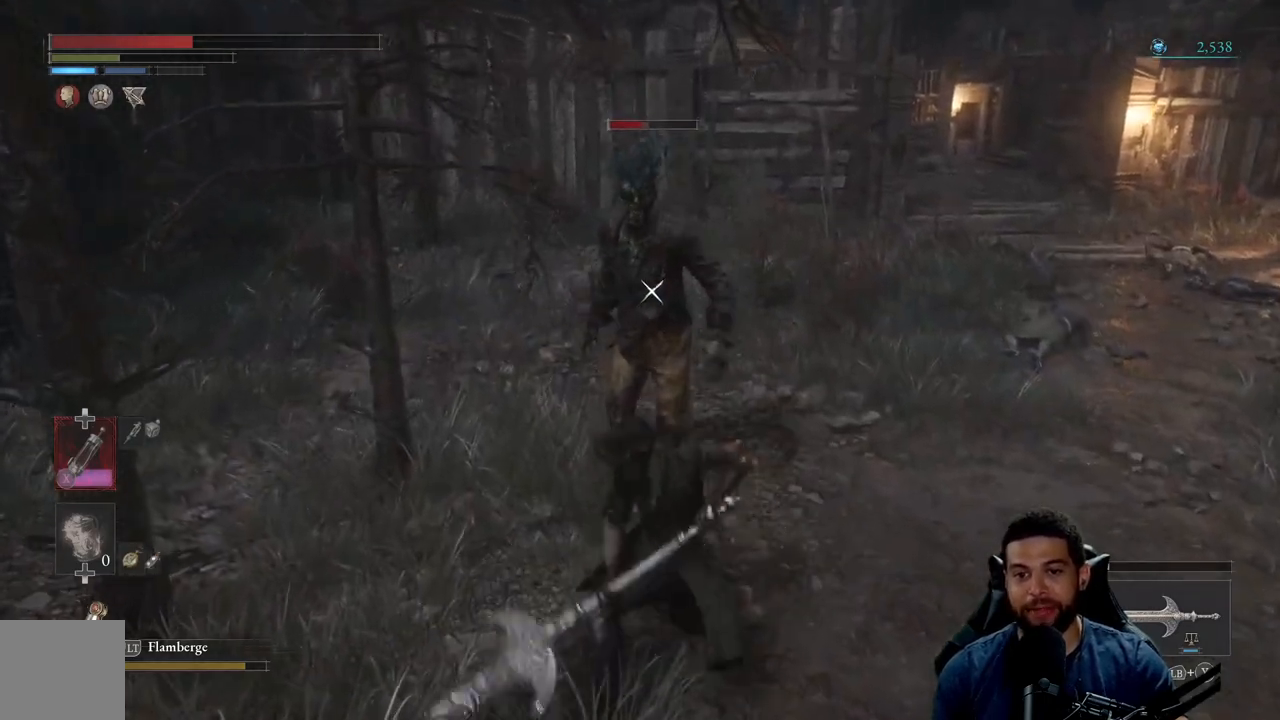
{"buttons": ["B"], "left_stick": "down", "right_stick": "center", "events": [[117, "left_stick", "down-right"], [283, "B", "down"], [317, "left_stick", "down"], [383, "B", "up"], [467, "B", "down"]]}
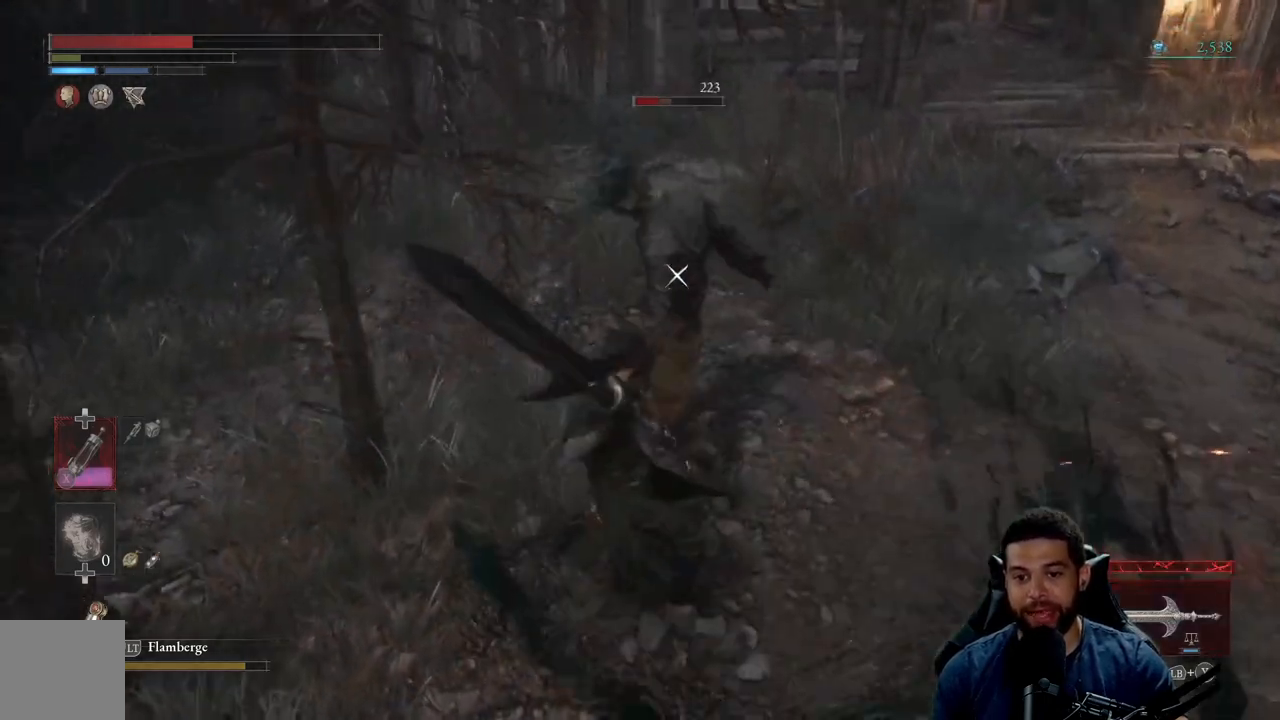
{"buttons": ["B"], "left_stick": "down", "right_stick": "center", "events": [[33, "B", "up"], [117, "B", "down"], [200, "B", "up"], [283, "B", "down"], [350, "B", "up"], [433, "B", "down"]]}
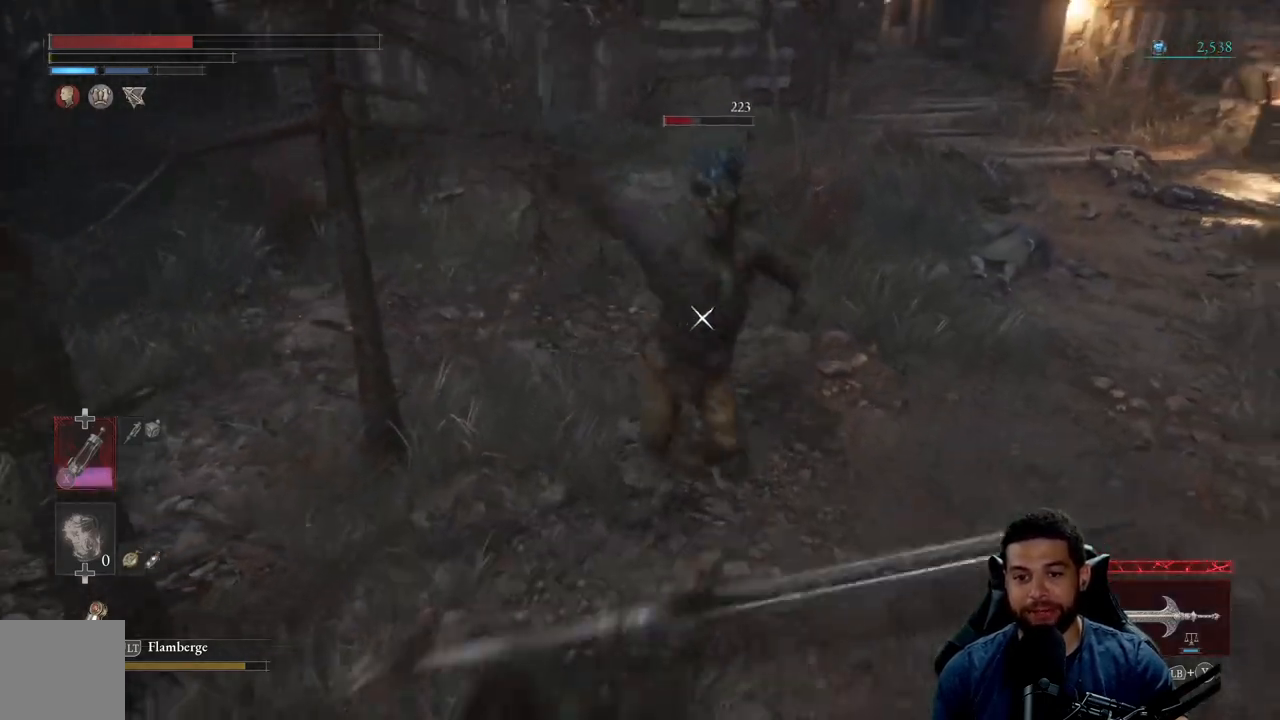
{"buttons": [], "left_stick": "down", "right_stick": "center", "events": [[17, "B", "up"], [133, "B", "down"], [217, "B", "up"]]}
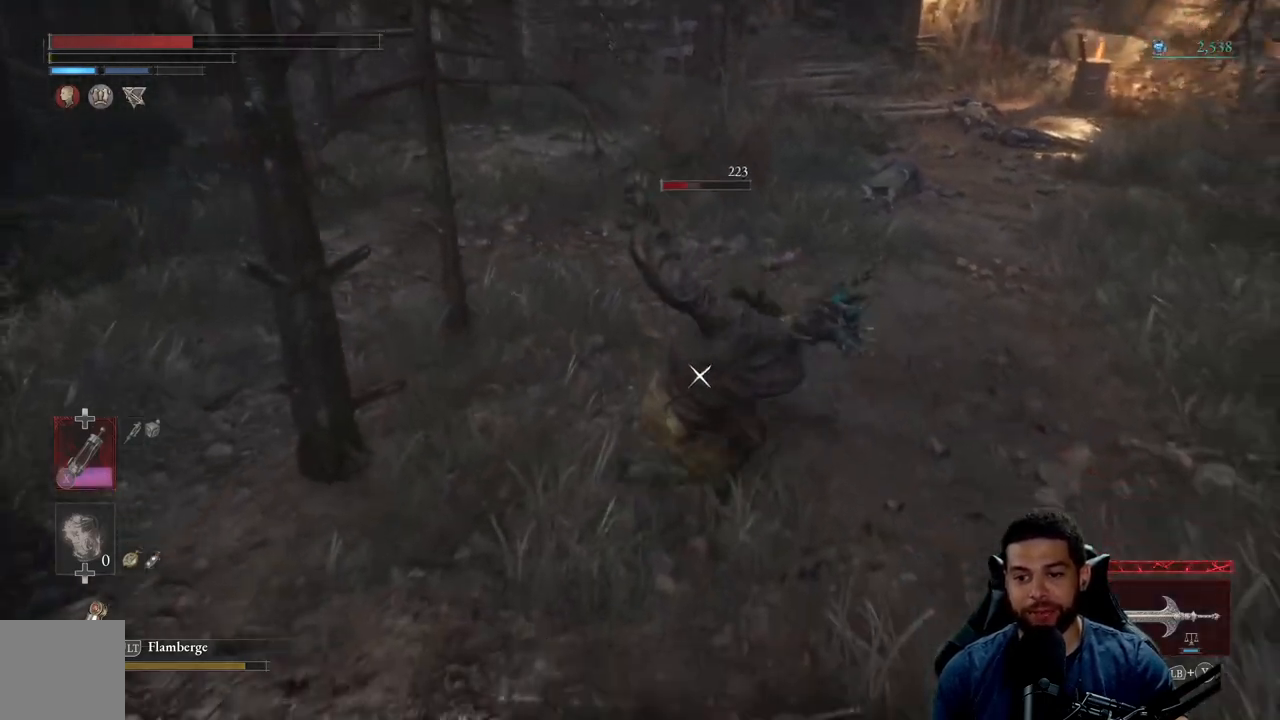
{"buttons": [], "left_stick": "down", "right_stick": "center", "events": []}
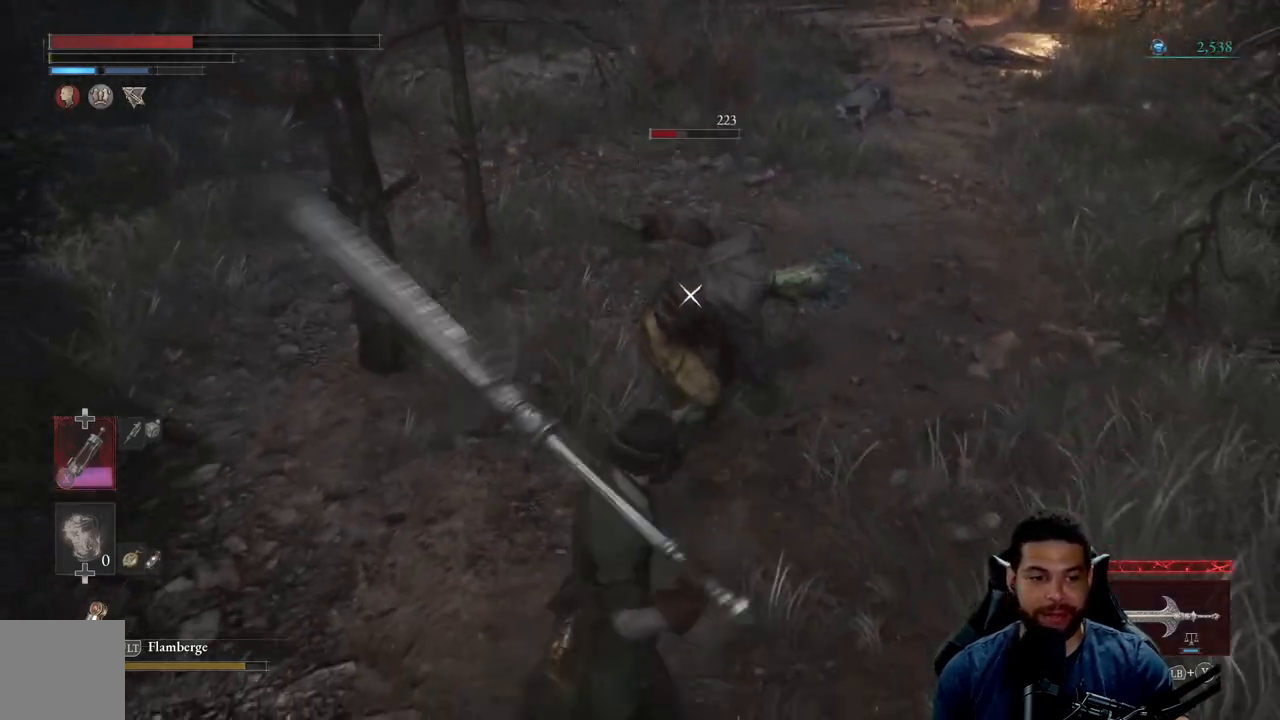
{"buttons": [], "left_stick": "down-left", "right_stick": "center", "events": [[483, "left_stick", "down-left"]]}
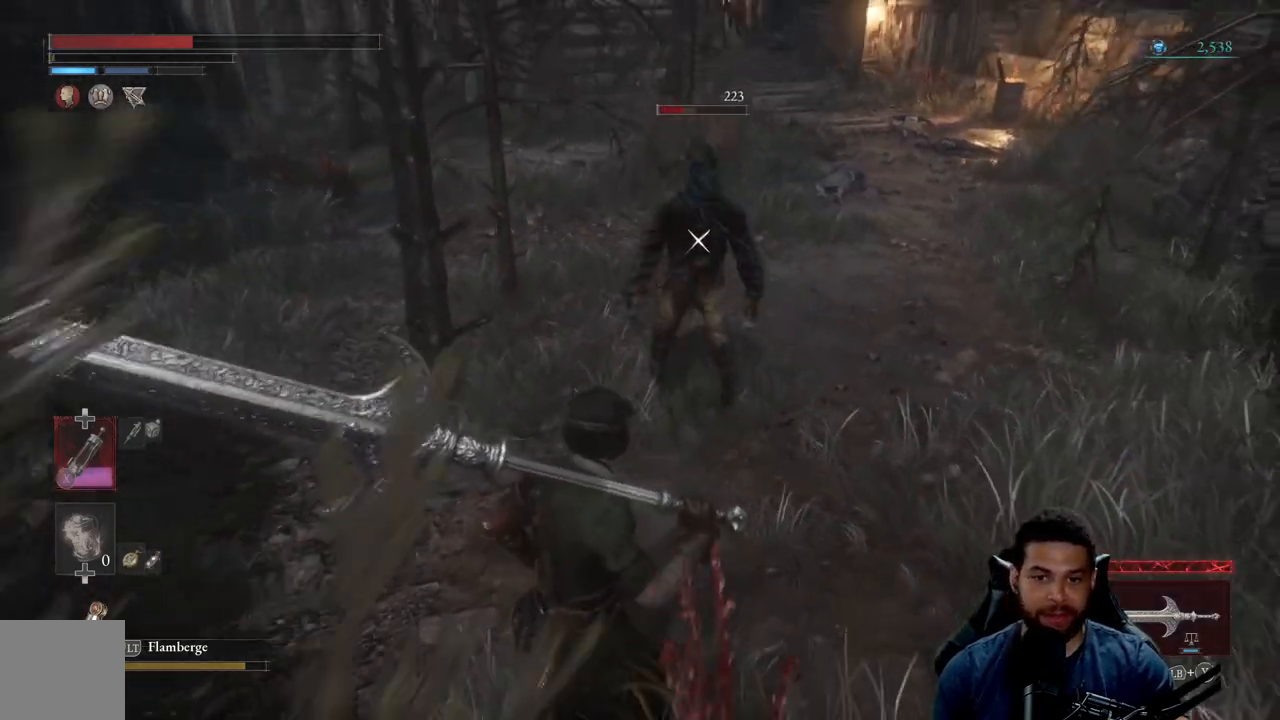
{"buttons": [], "left_stick": "down-left", "right_stick": "center", "events": [[100, "left_stick", "left"], [317, "left_stick", "down-left"]]}
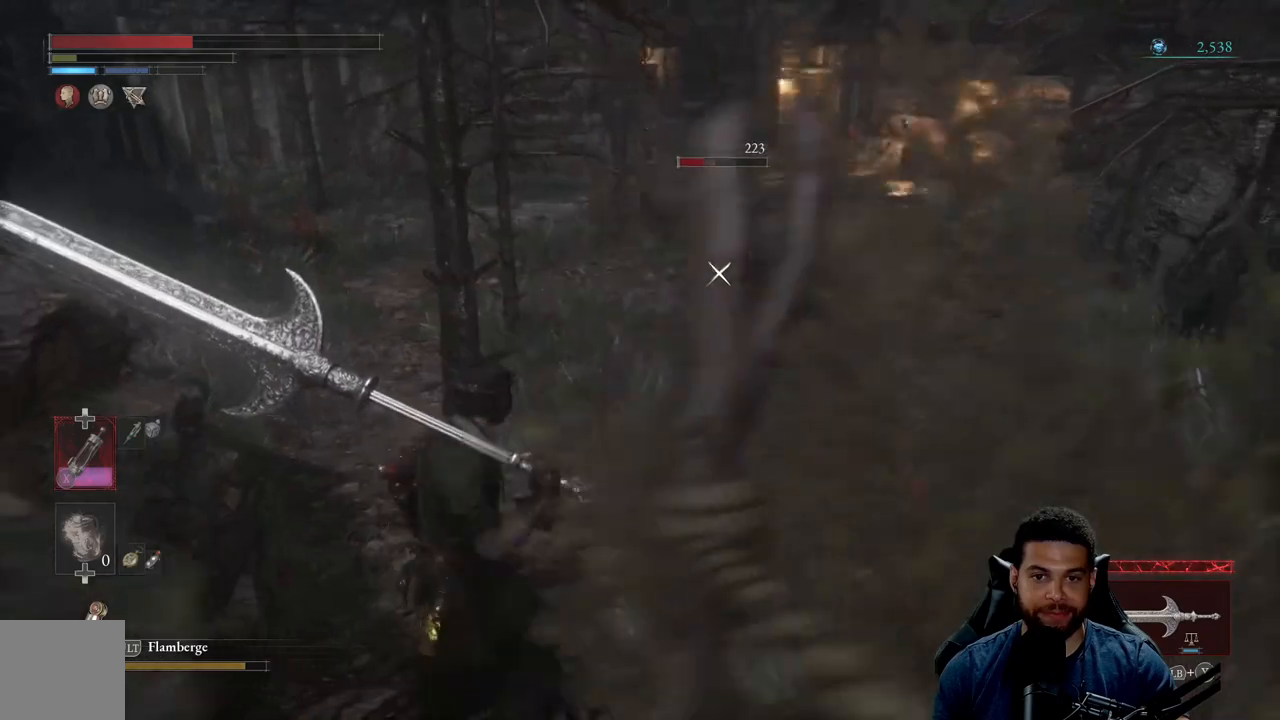
{"buttons": [], "left_stick": "down", "right_stick": "center", "events": [[367, "left_stick", "down"]]}
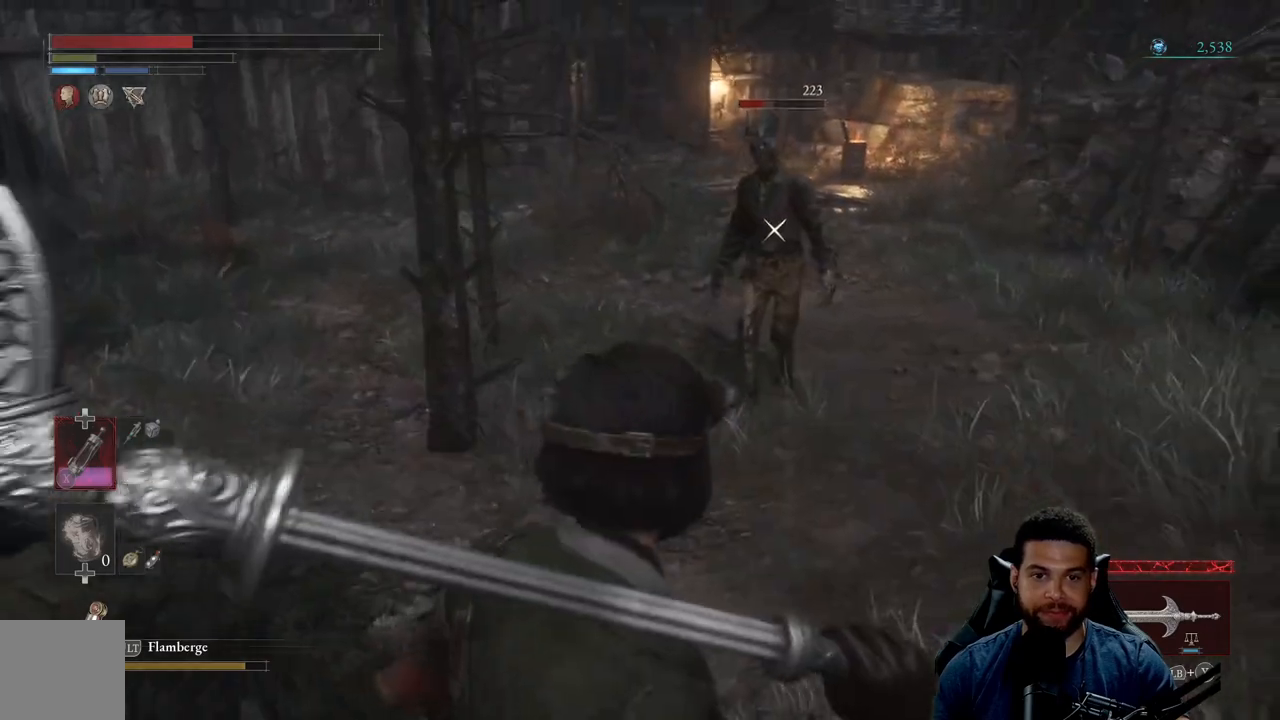
{"buttons": [], "left_stick": "down-right", "right_stick": "center", "events": [[50, "left_stick", "down-right"]]}
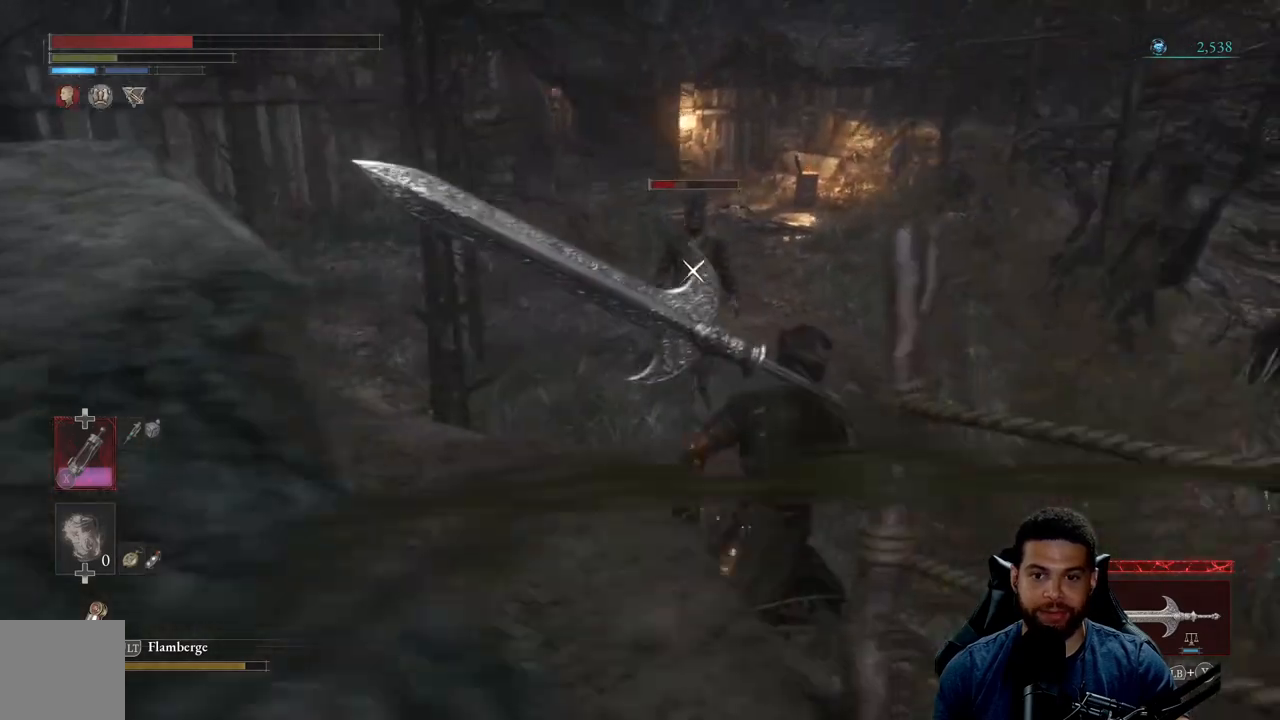
{"buttons": ["B"], "left_stick": "up", "right_stick": "center", "events": [[83, "left_stick", "up-right"], [133, "B", "down"], [167, "left_stick", "up"]]}
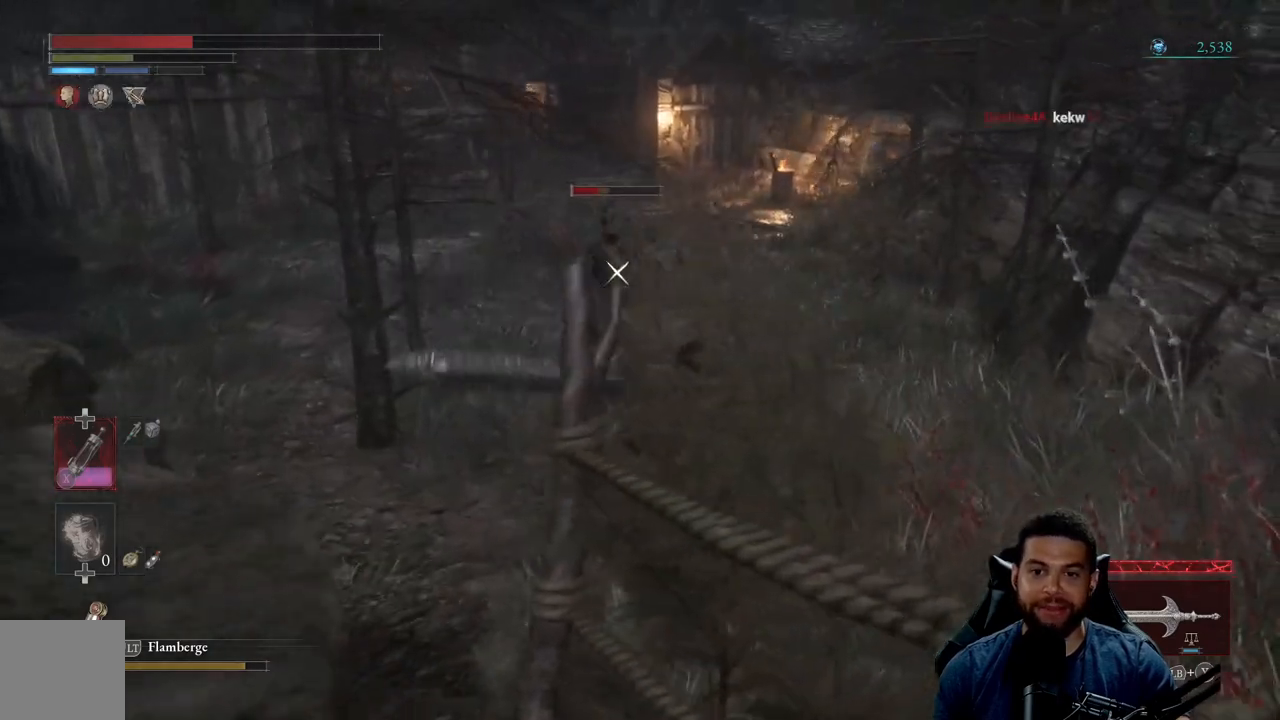
{"buttons": ["B"], "left_stick": "up", "right_stick": "center", "events": []}
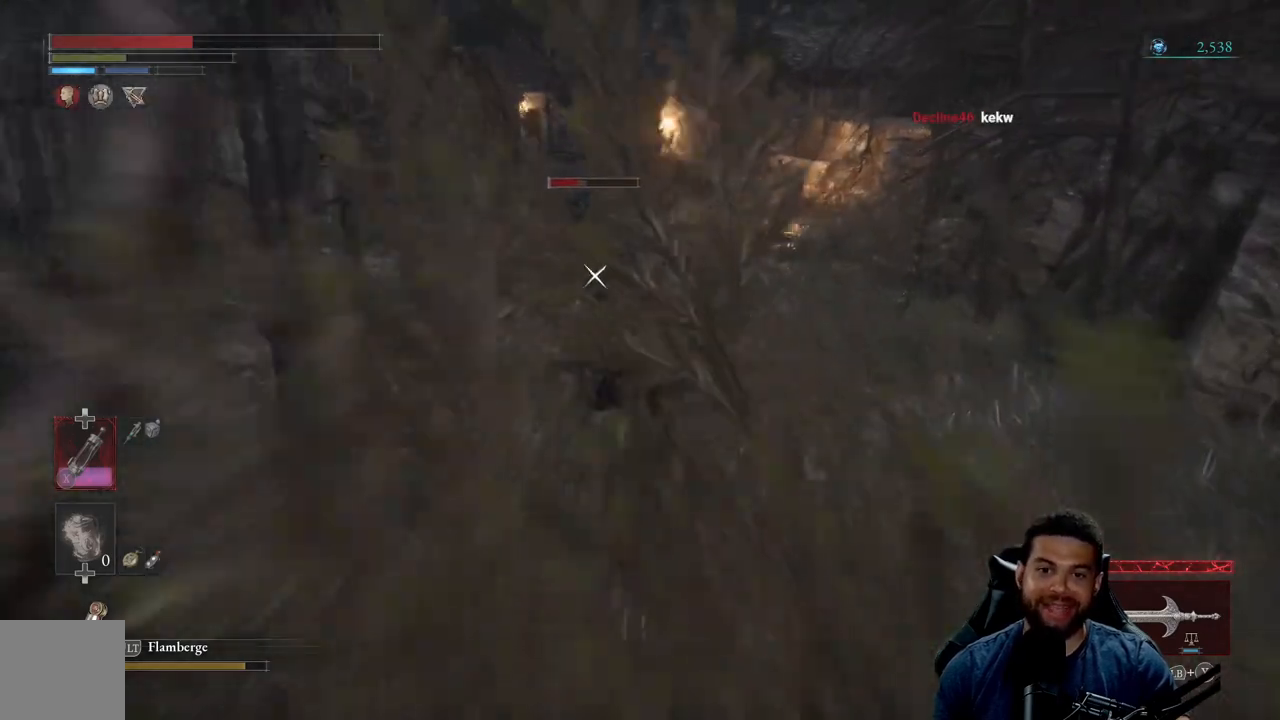
{"buttons": [], "left_stick": "up", "right_stick": "center", "events": [[233, "R2", "down"], [400, "B", "up"], [417, "R2", "up"]]}
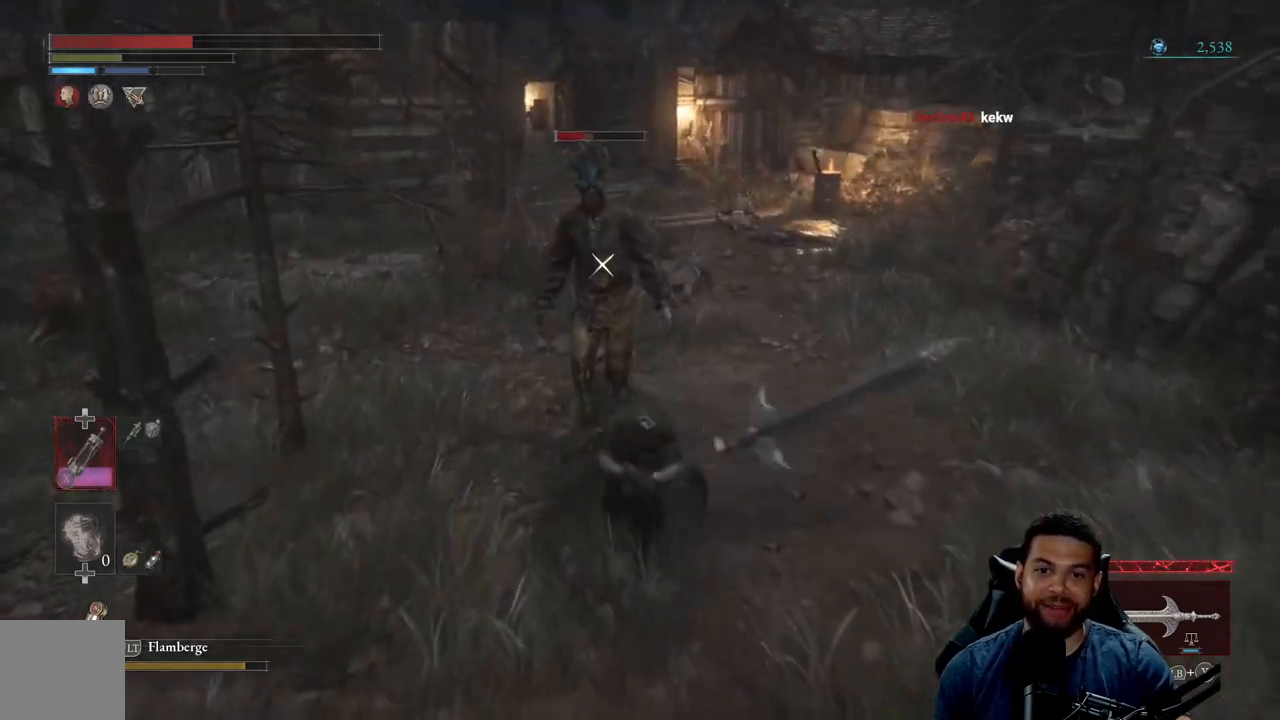
{"buttons": [], "left_stick": "center", "right_stick": "center", "events": [[183, "left_stick", "center"]]}
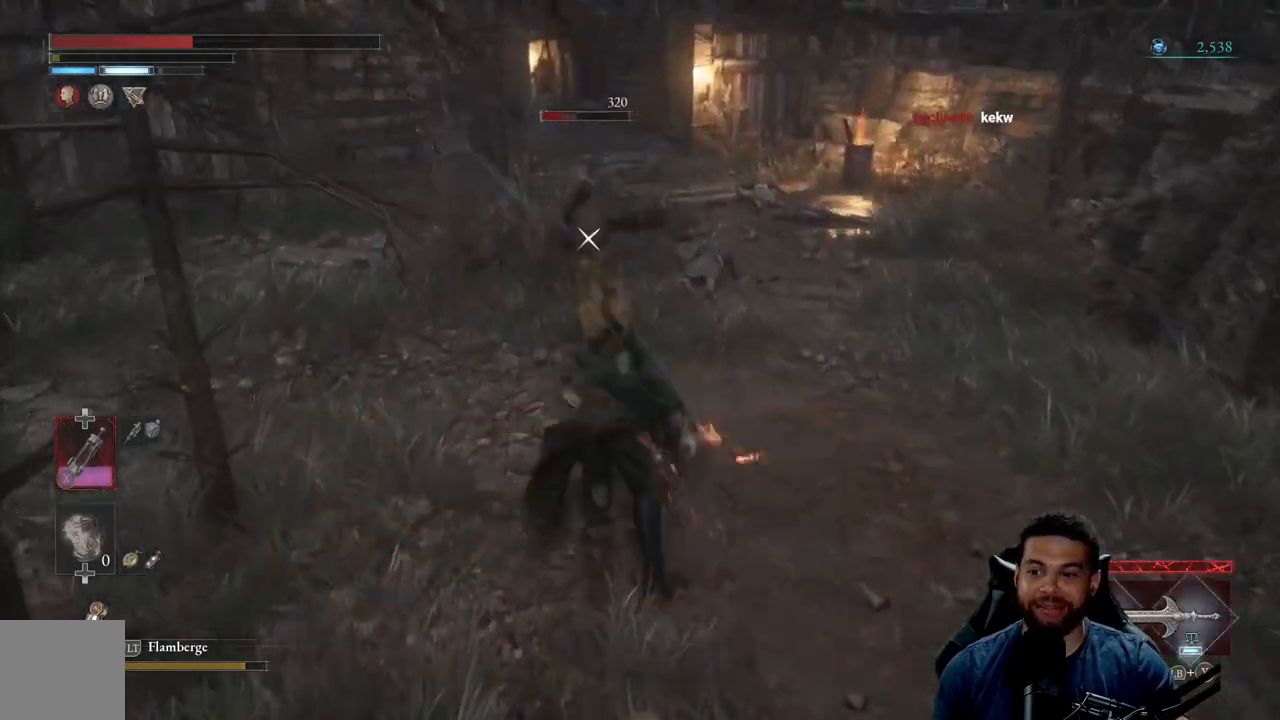
{"buttons": [], "left_stick": "down", "right_stick": "center", "events": [[33, "left_stick", "down"], [417, "B", "down"], [483, "B", "up"]]}
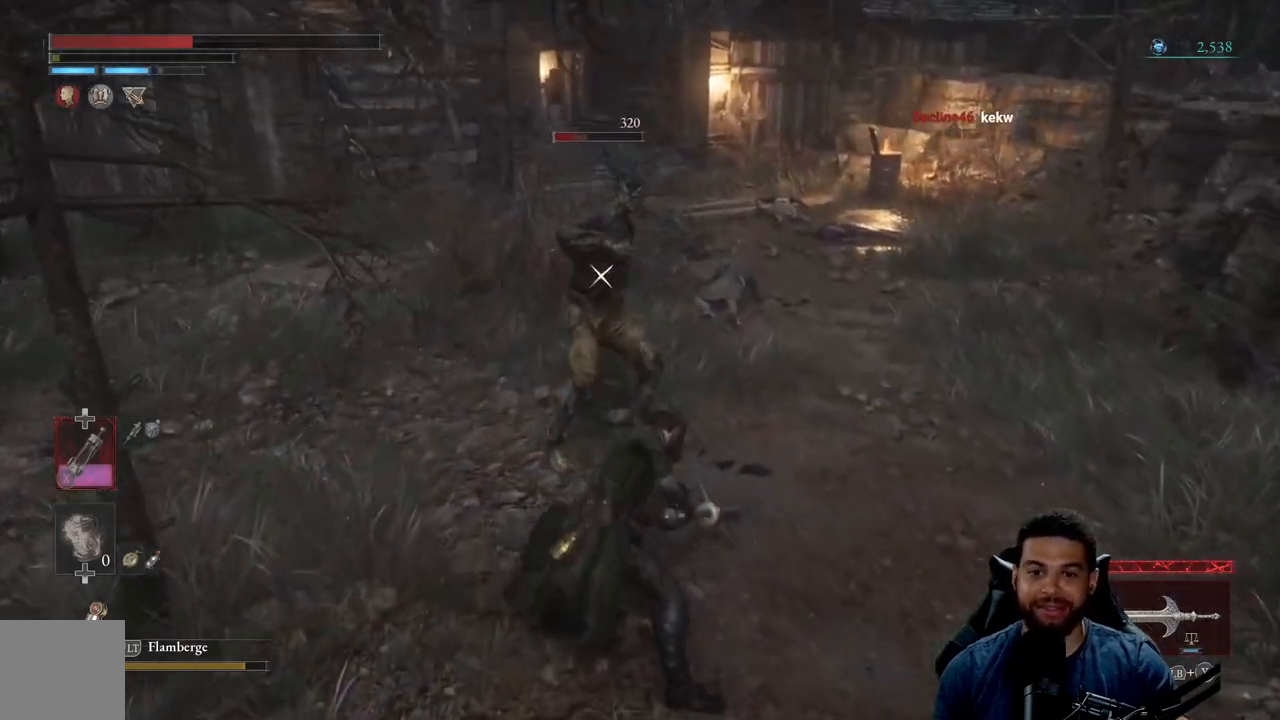
{"buttons": [], "left_stick": "down", "right_stick": "center", "events": []}
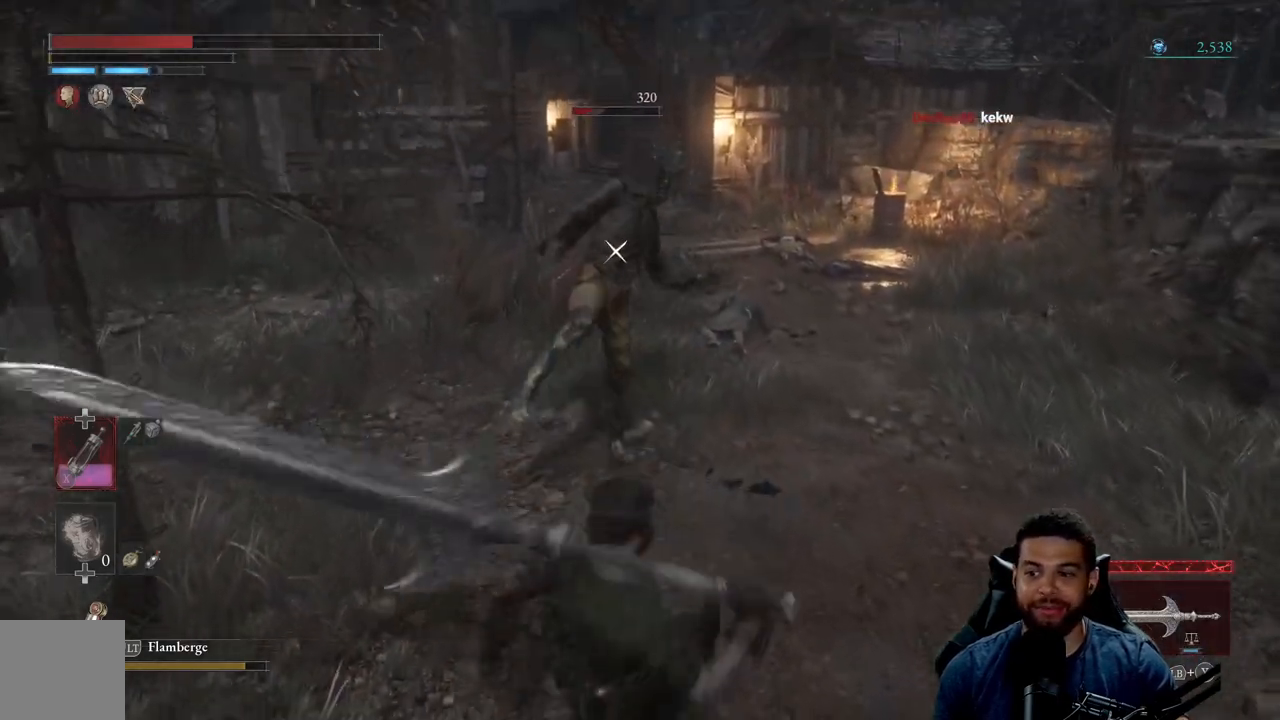
{"buttons": [], "left_stick": "down", "right_stick": "center", "events": []}
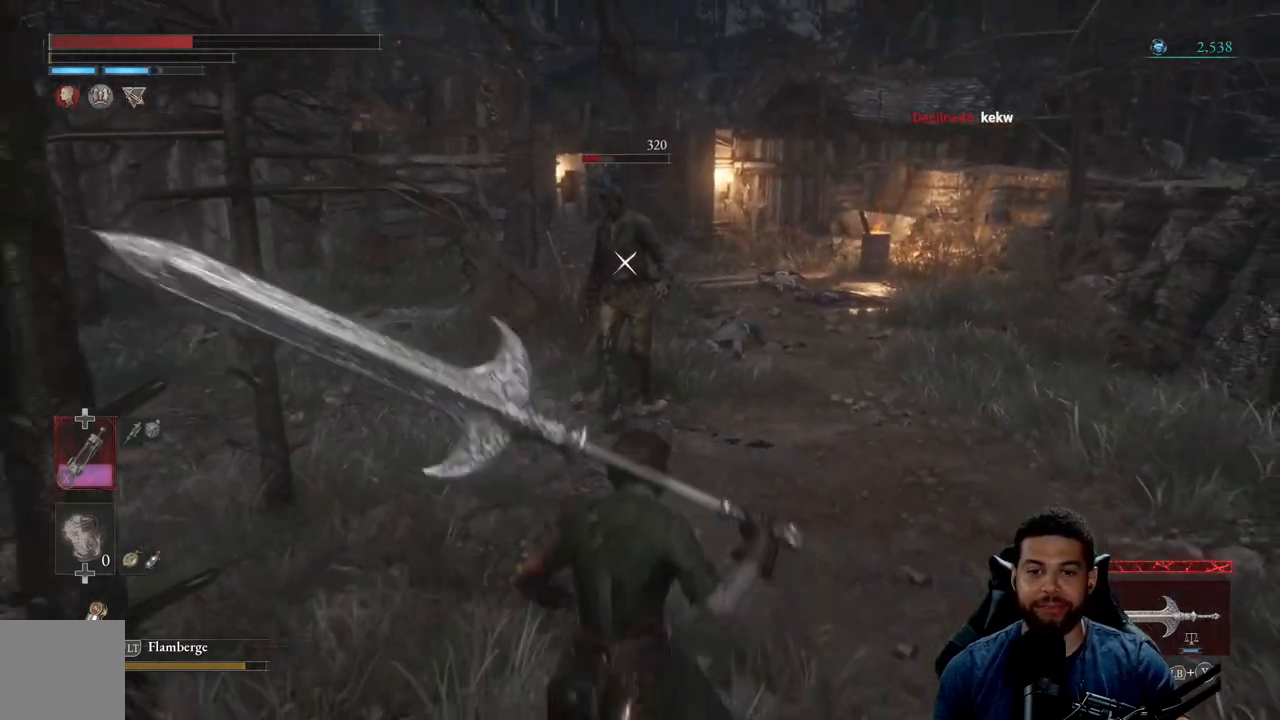
{"buttons": [], "left_stick": "down-right", "right_stick": "center", "events": [[300, "left_stick", "down-right"]]}
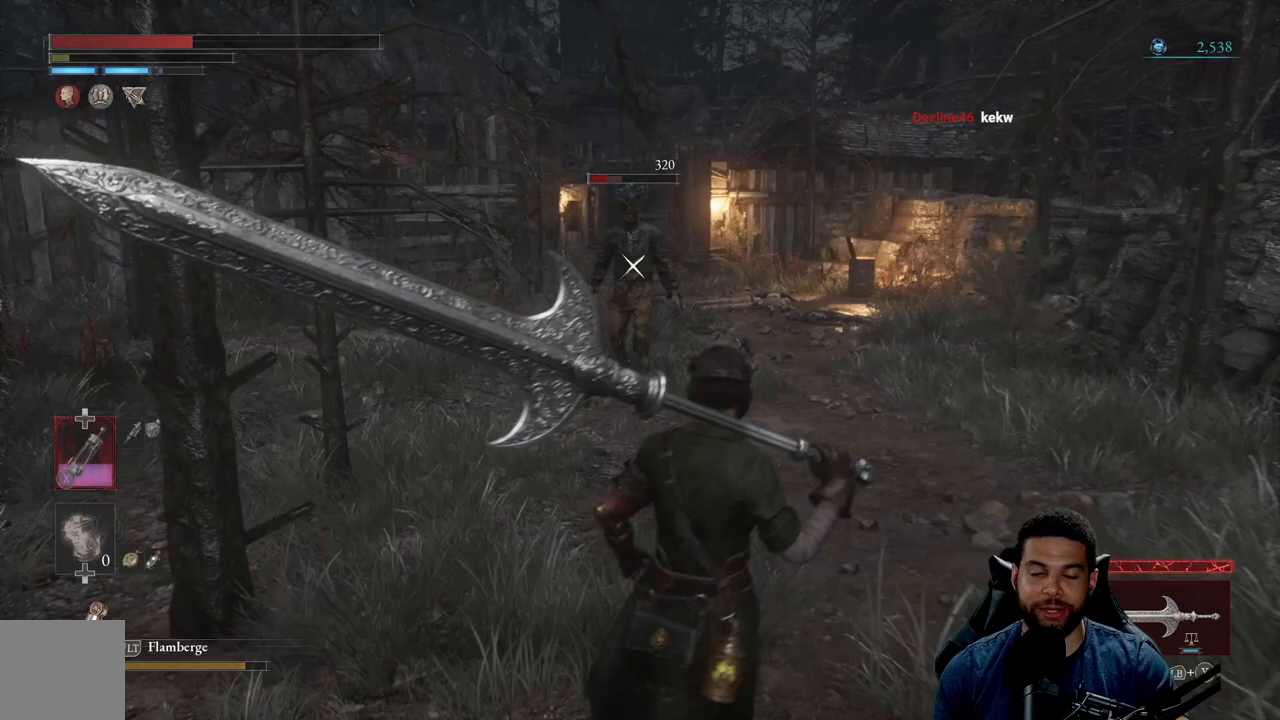
{"buttons": [], "left_stick": "left", "right_stick": "center", "events": [[133, "left_stick", "right"], [317, "left_stick", "up"], [483, "left_stick", "left"]]}
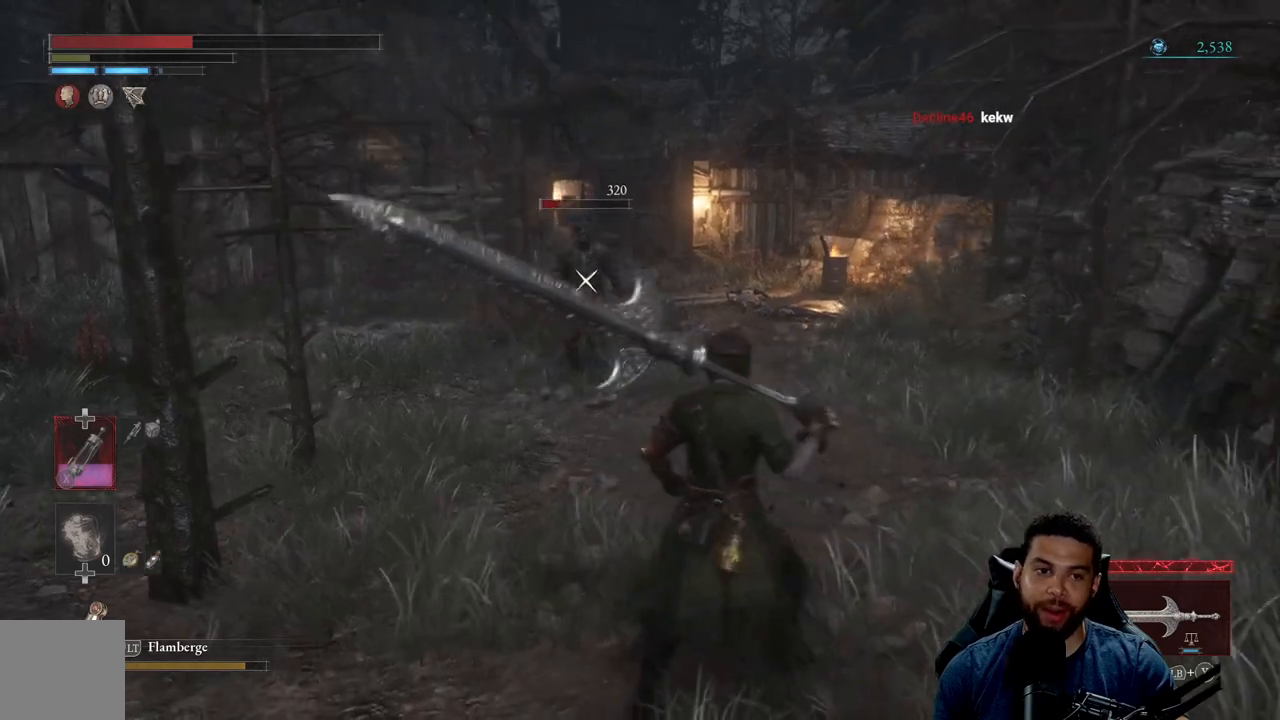
{"buttons": [], "left_stick": "right", "right_stick": "center", "events": [[100, "left_stick", "down-left"], [433, "left_stick", "down-right"], [500, "left_stick", "right"]]}
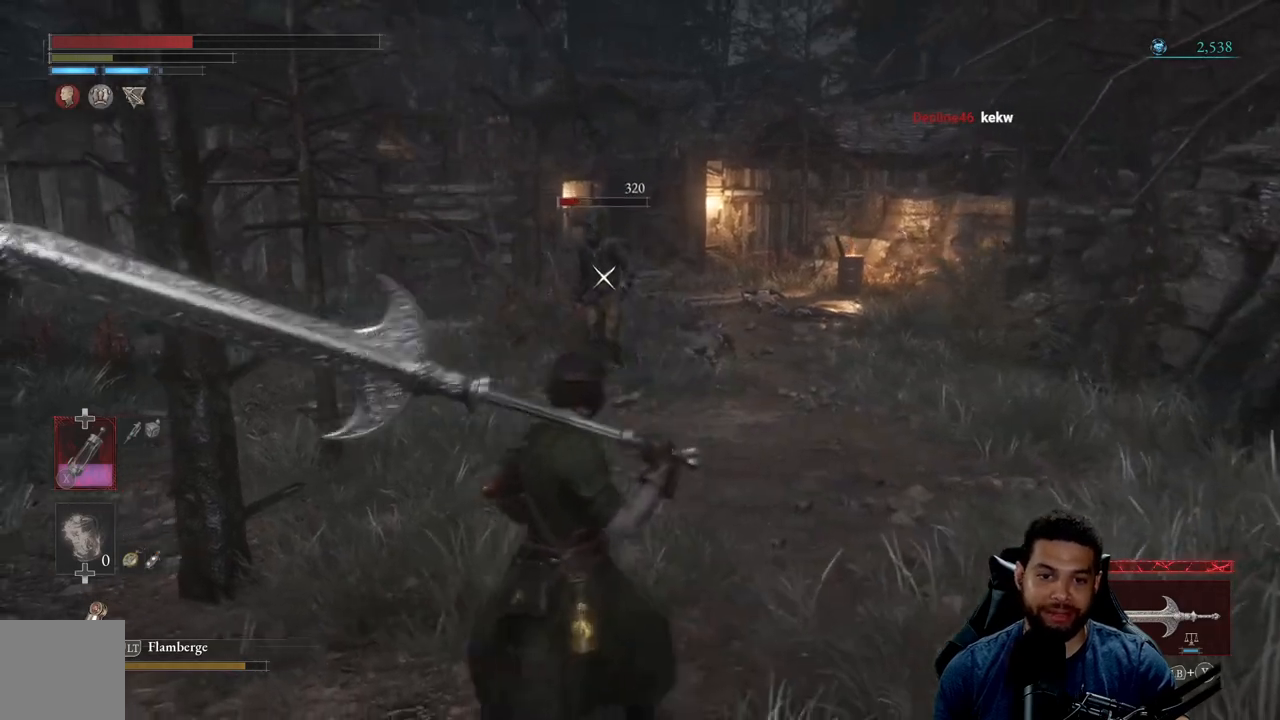
{"buttons": ["B"], "left_stick": "up", "right_stick": "center", "events": [[50, "left_stick", "up-right"], [167, "left_stick", "up"], [250, "B", "down"]]}
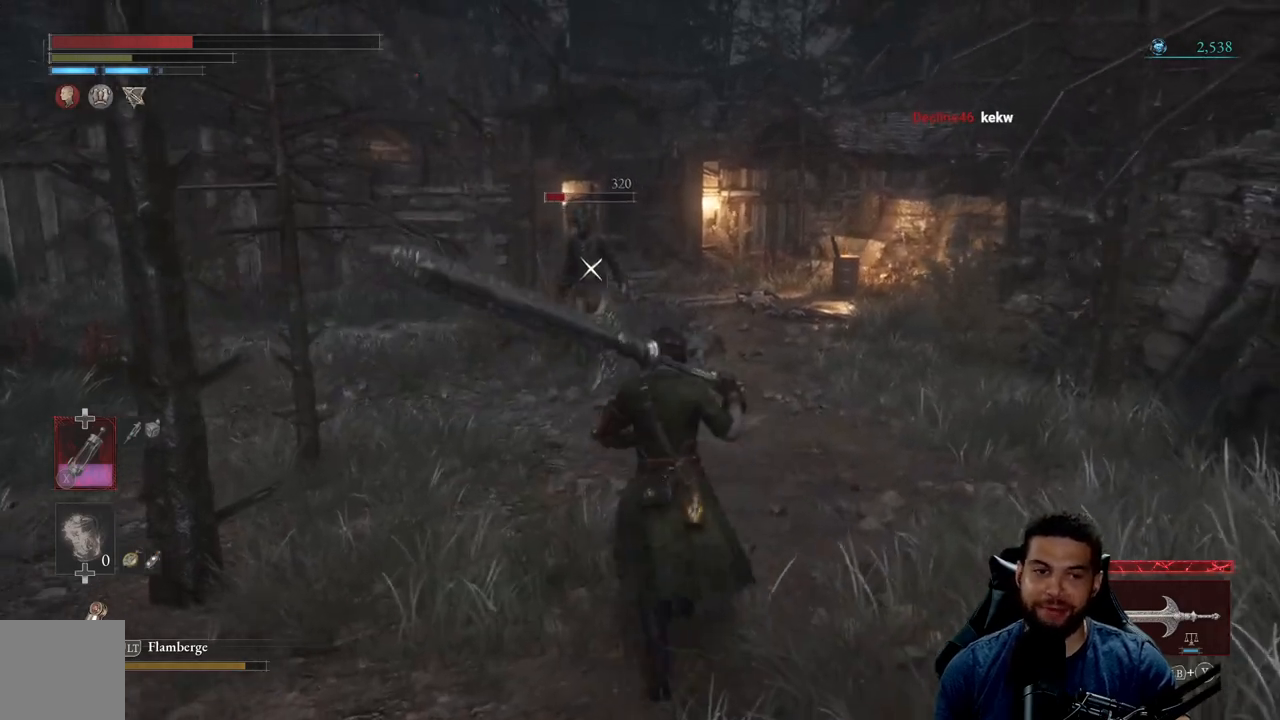
{"buttons": ["B"], "left_stick": "up", "right_stick": "center", "events": []}
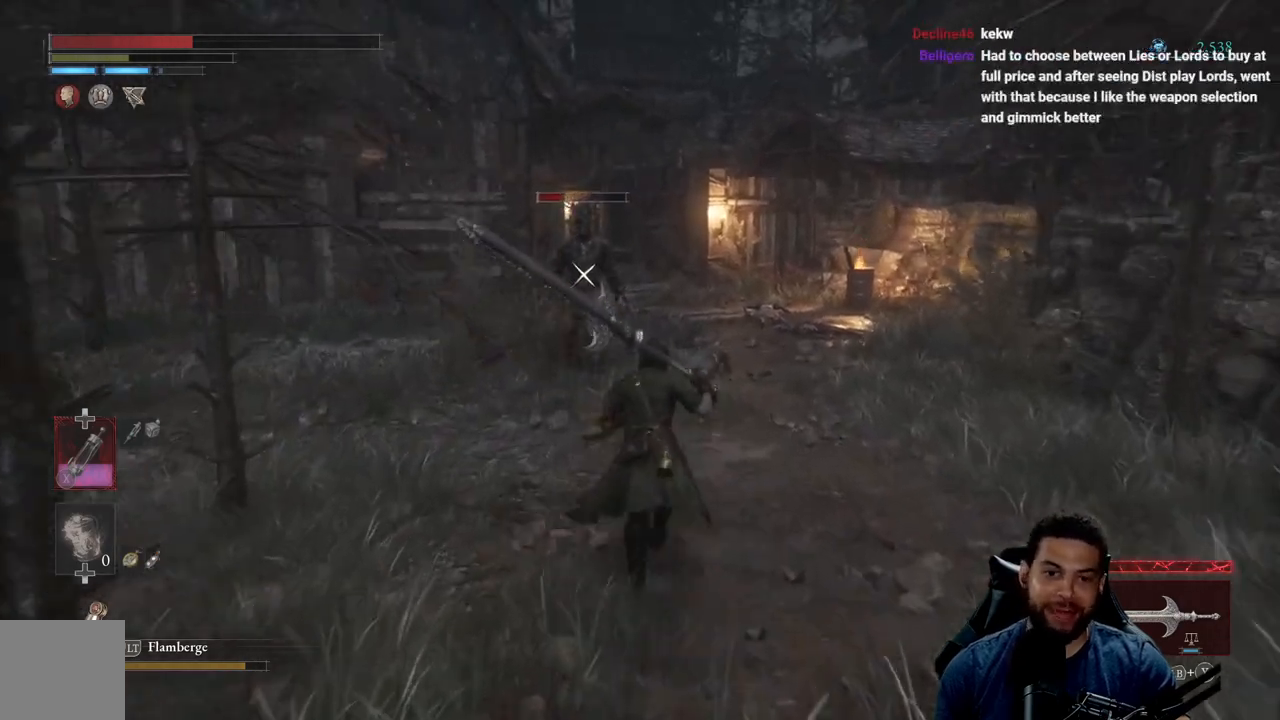
{"buttons": ["B"], "left_stick": "up", "right_stick": "center", "events": []}
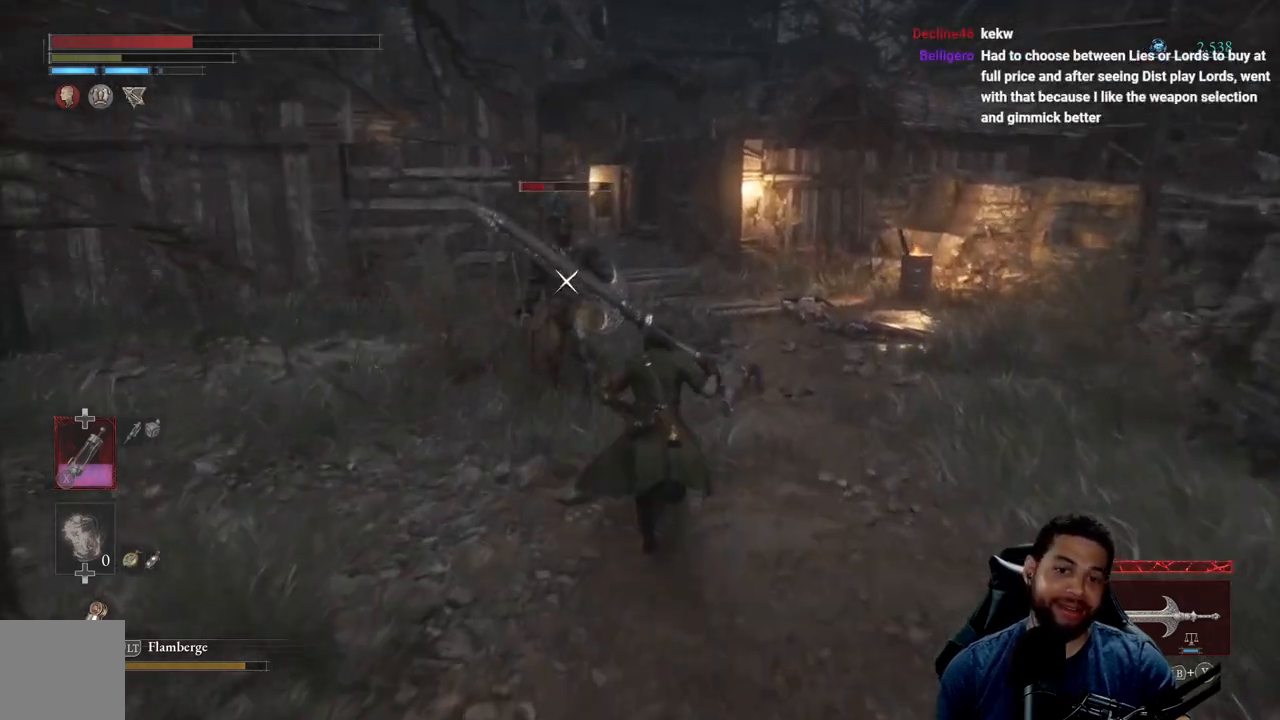
{"buttons": [], "left_stick": "center", "right_stick": "center", "events": [[117, "R2", "down"], [167, "B", "up"], [250, "R2", "up"], [300, "left_stick", "center"]]}
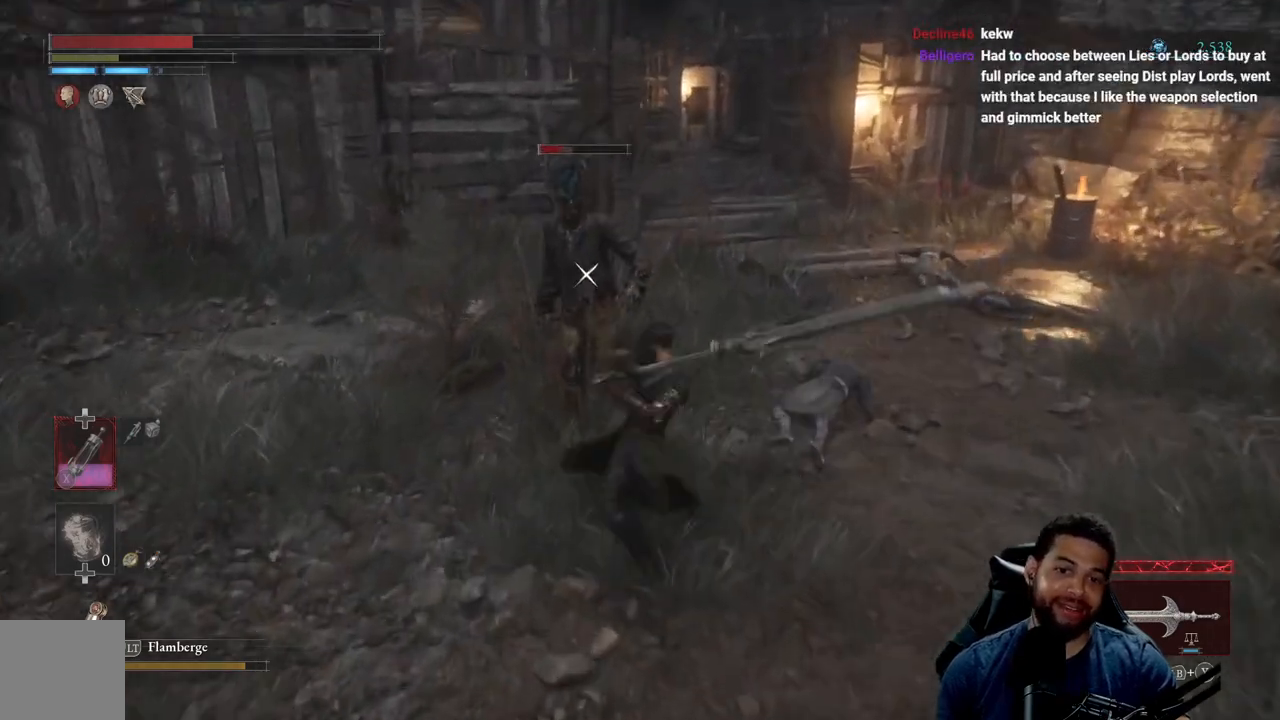
{"buttons": [], "left_stick": "down", "right_stick": "center", "events": [[400, "R1", "down"], [450, "left_stick", "down"], [483, "R1", "up"]]}
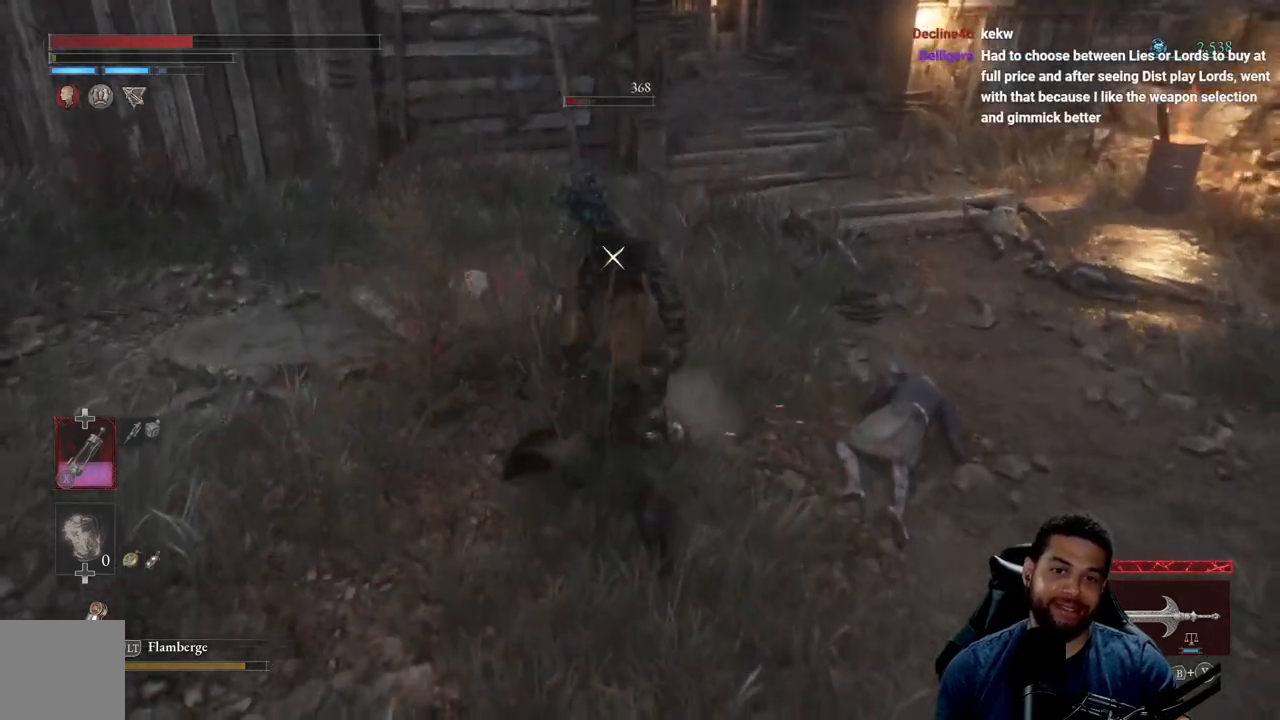
{"buttons": [], "left_stick": "down-left", "right_stick": "center", "events": [[67, "R1", "down"], [150, "R1", "up"], [233, "R1", "down"], [300, "R1", "up"], [383, "R1", "down"], [417, "left_stick", "center"], [450, "R1", "up"], [500, "left_stick", "down-left"]]}